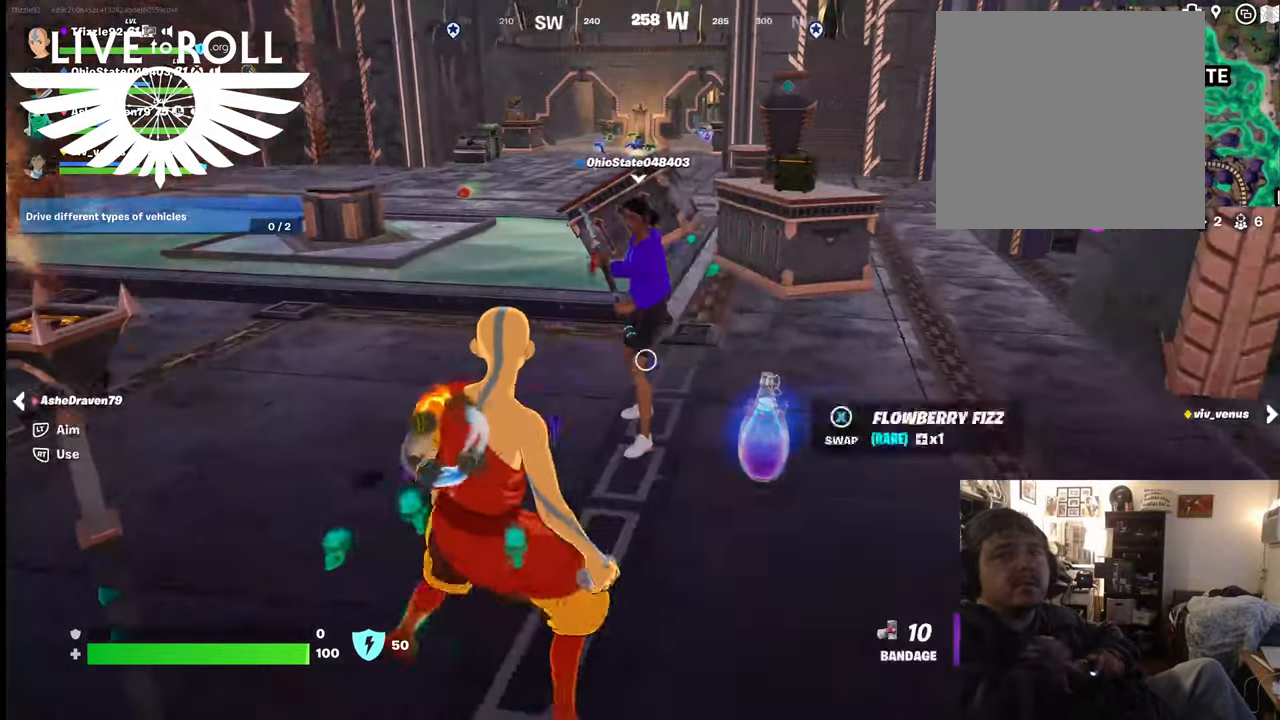
Gameplay with a controller (Xbox layout); each line is a JSON object with the inputs held at the frame after it. "events" lists button and stick changes between this image and that frame as [ms after this image, input, new state], when the widget could be followed in between.
{"buttons": [], "left_stick": "right", "right_stick": "center", "events": [[34, "X", "down"], [167, "X", "up"], [367, "left_stick", "right"]]}
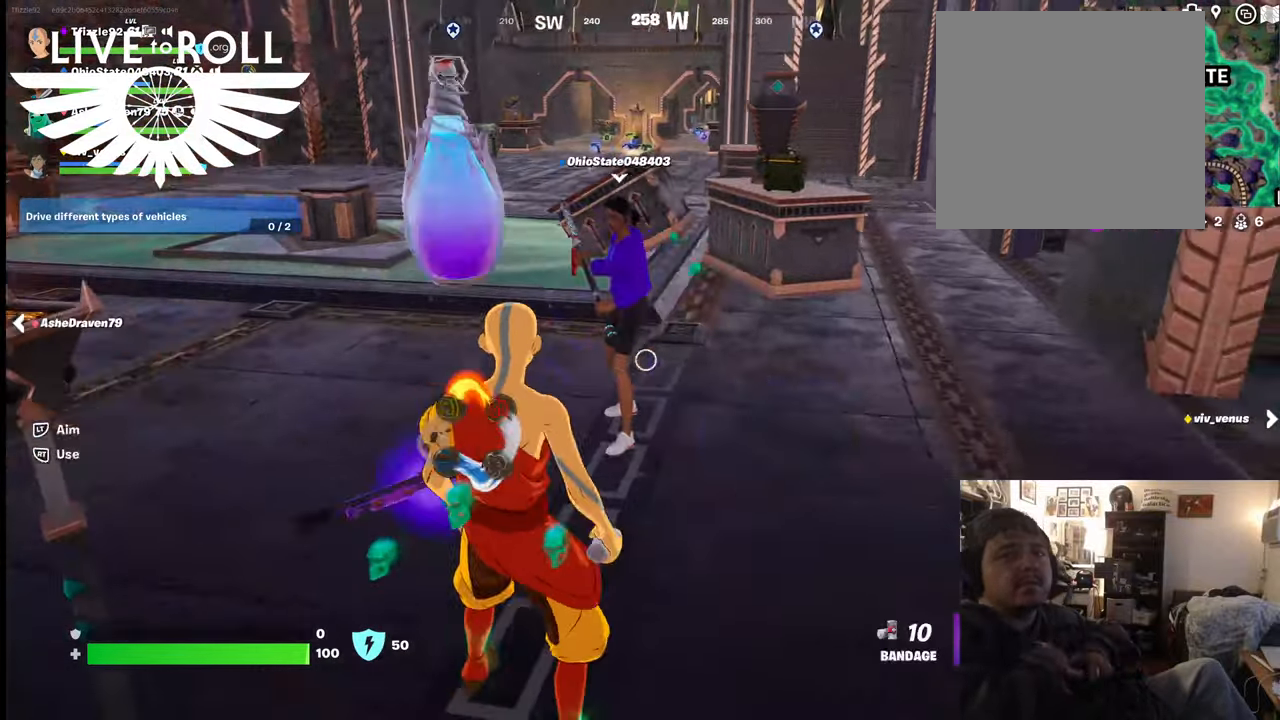
{"buttons": [], "left_stick": "down-left", "right_stick": "center", "events": [[100, "left_stick", "center"], [500, "left_stick", "down-left"]]}
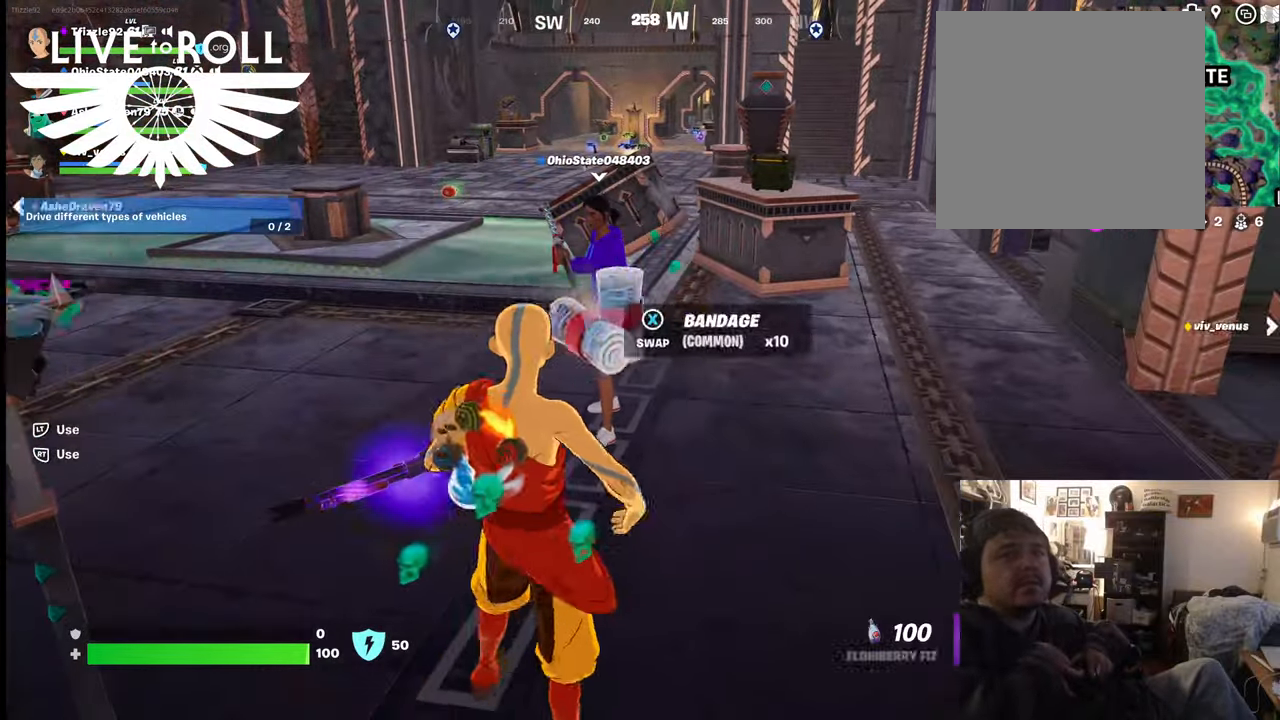
{"buttons": ["R2"], "left_stick": "down-left", "right_stick": "center", "events": [[400, "R2", "down"]]}
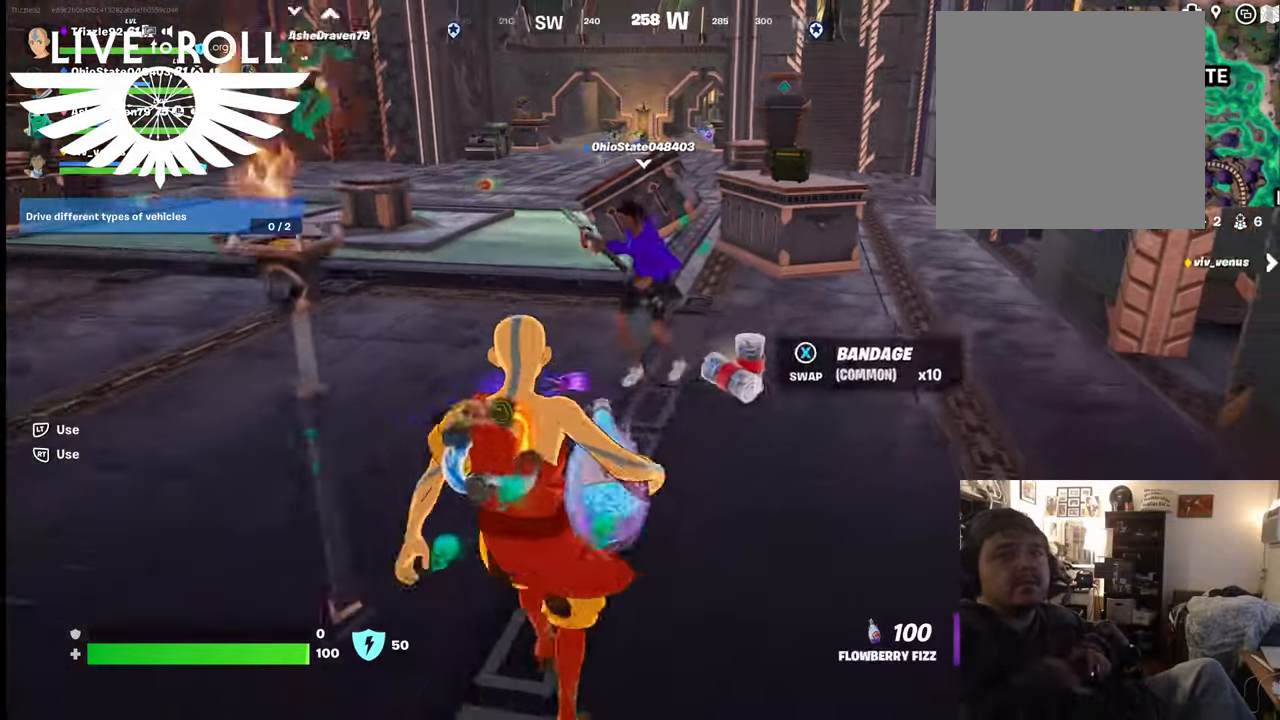
{"buttons": ["R2"], "left_stick": "left", "right_stick": "center", "events": [[367, "left_stick", "left"]]}
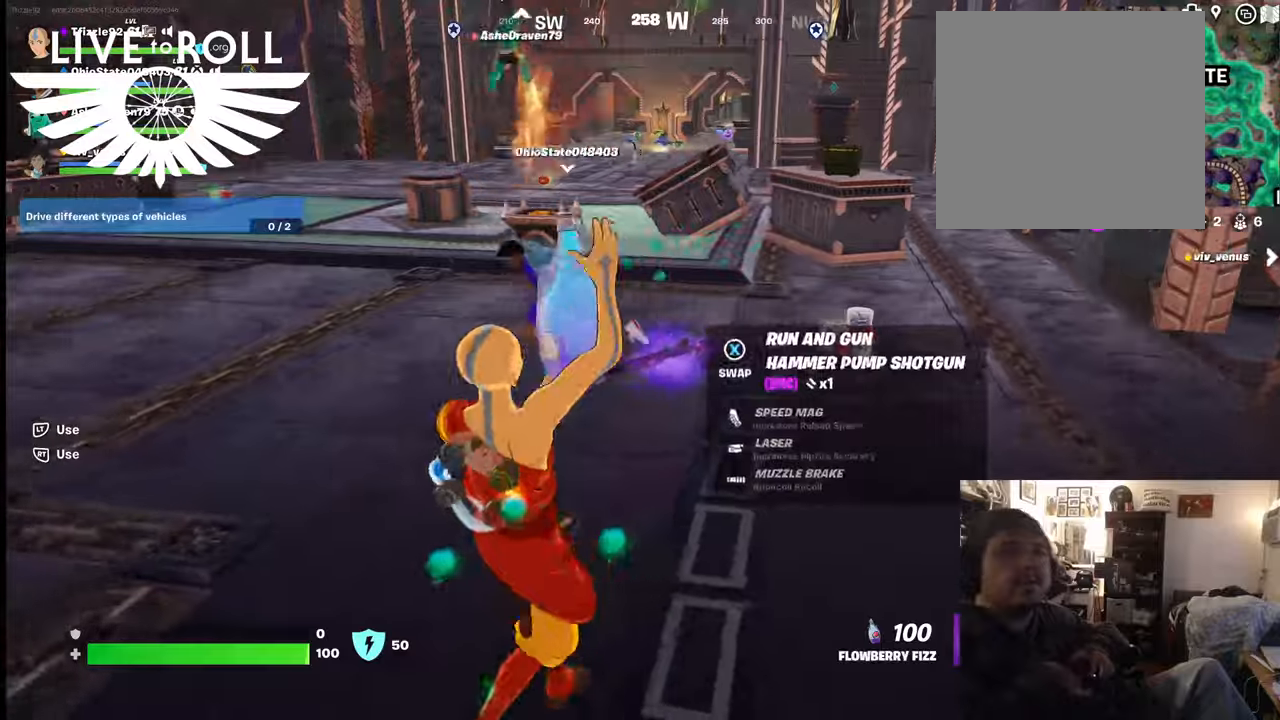
{"buttons": ["R2"], "left_stick": "left", "right_stick": "center", "events": []}
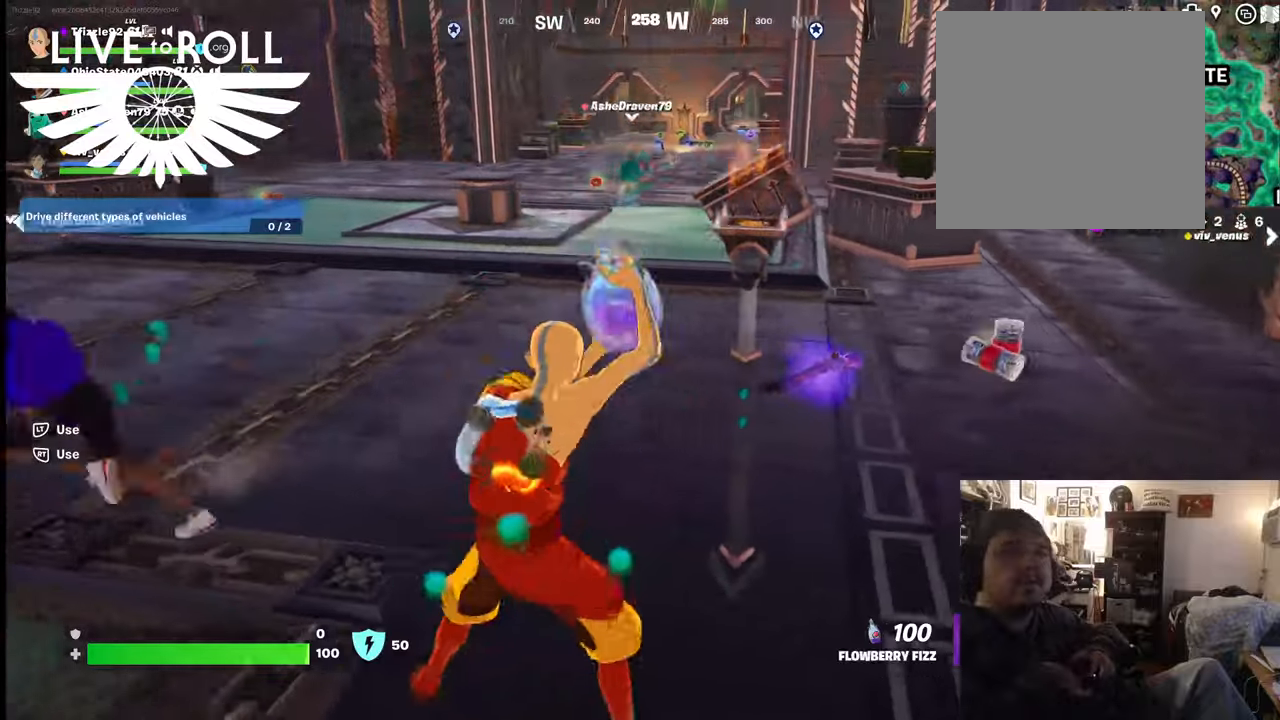
{"buttons": ["R2"], "left_stick": "center", "right_stick": "center", "events": [[400, "left_stick", "center"]]}
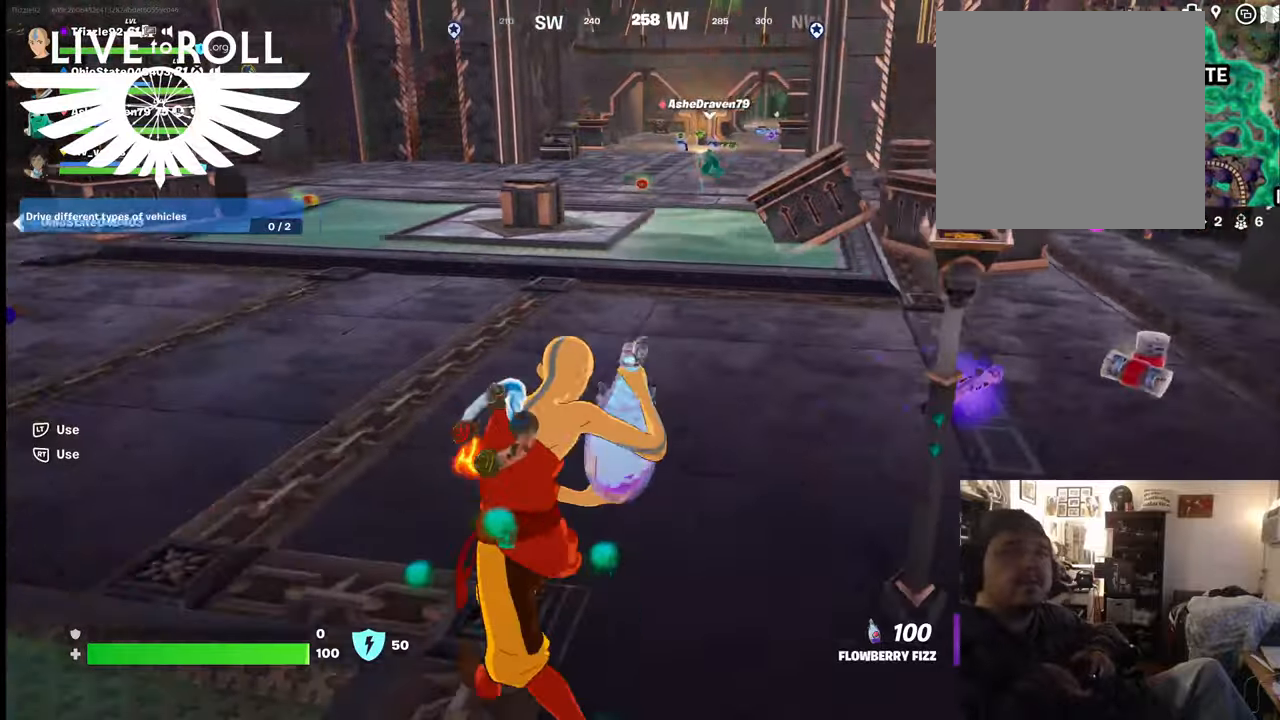
{"buttons": ["R2"], "left_stick": "right", "right_stick": "center", "events": [[67, "left_stick", "right"]]}
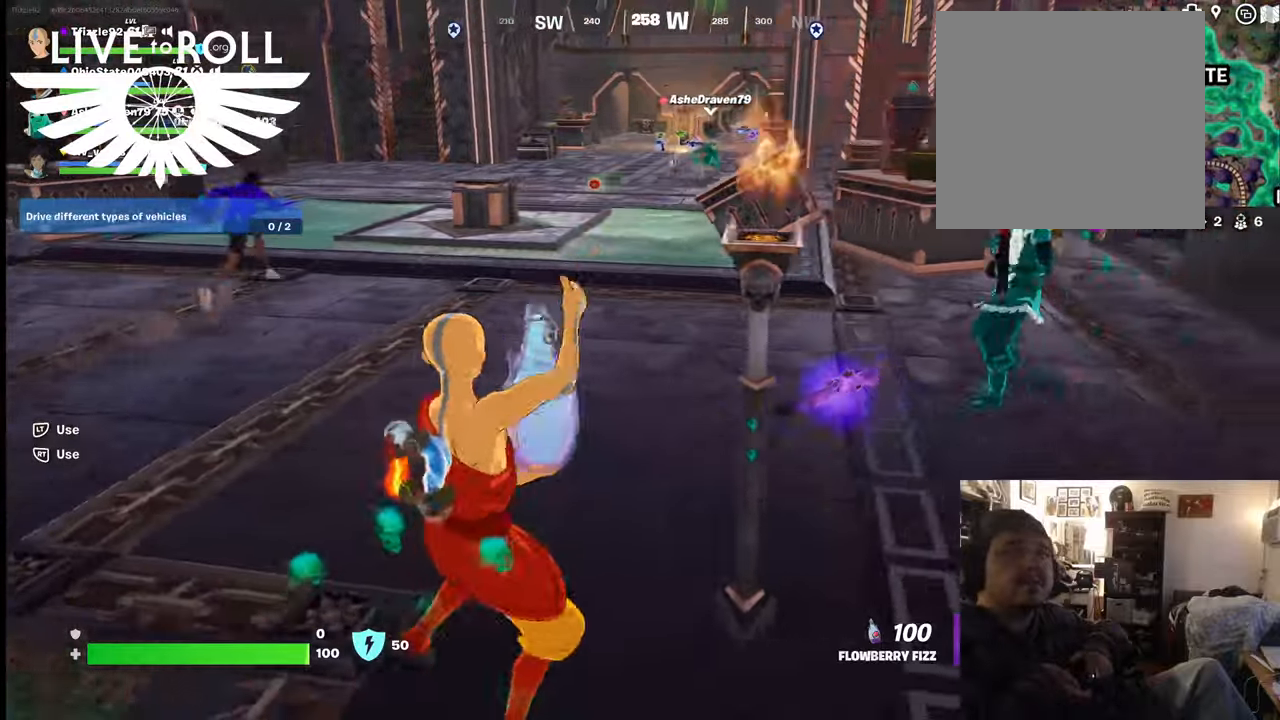
{"buttons": ["R2"], "left_stick": "right", "right_stick": "center", "events": []}
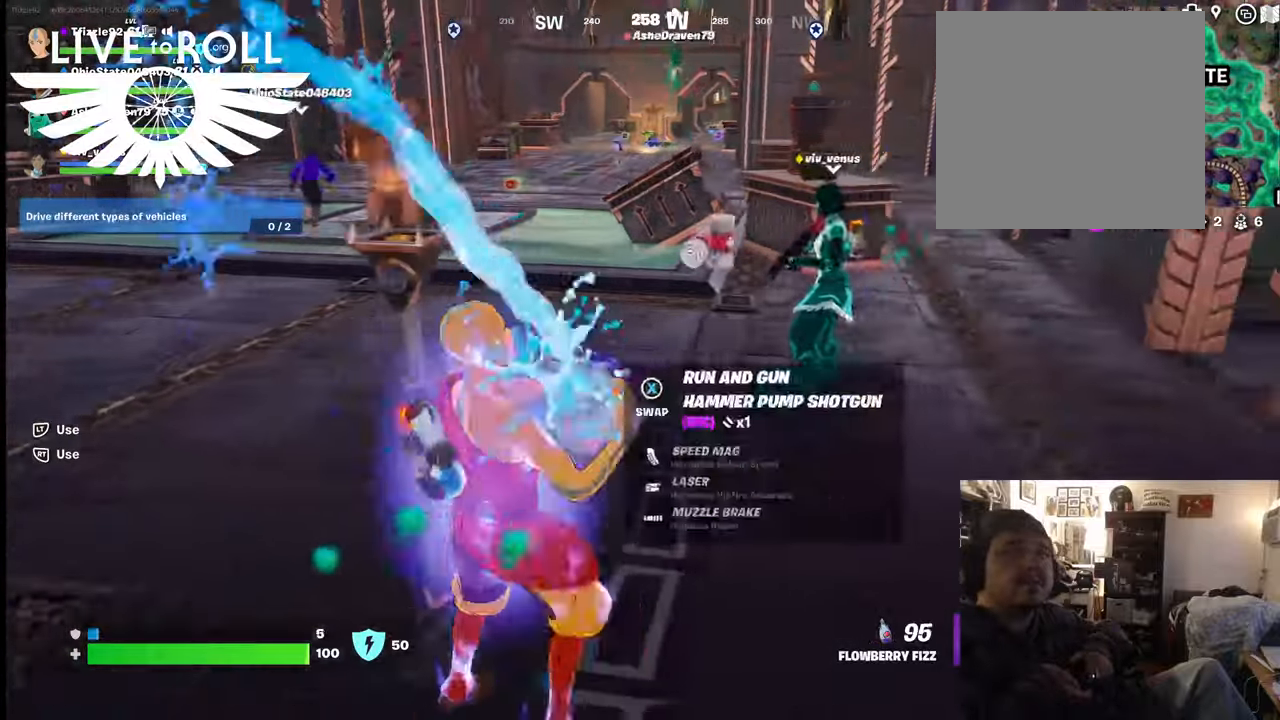
{"buttons": ["R2"], "left_stick": "center", "right_stick": "center", "events": [[234, "left_stick", "center"]]}
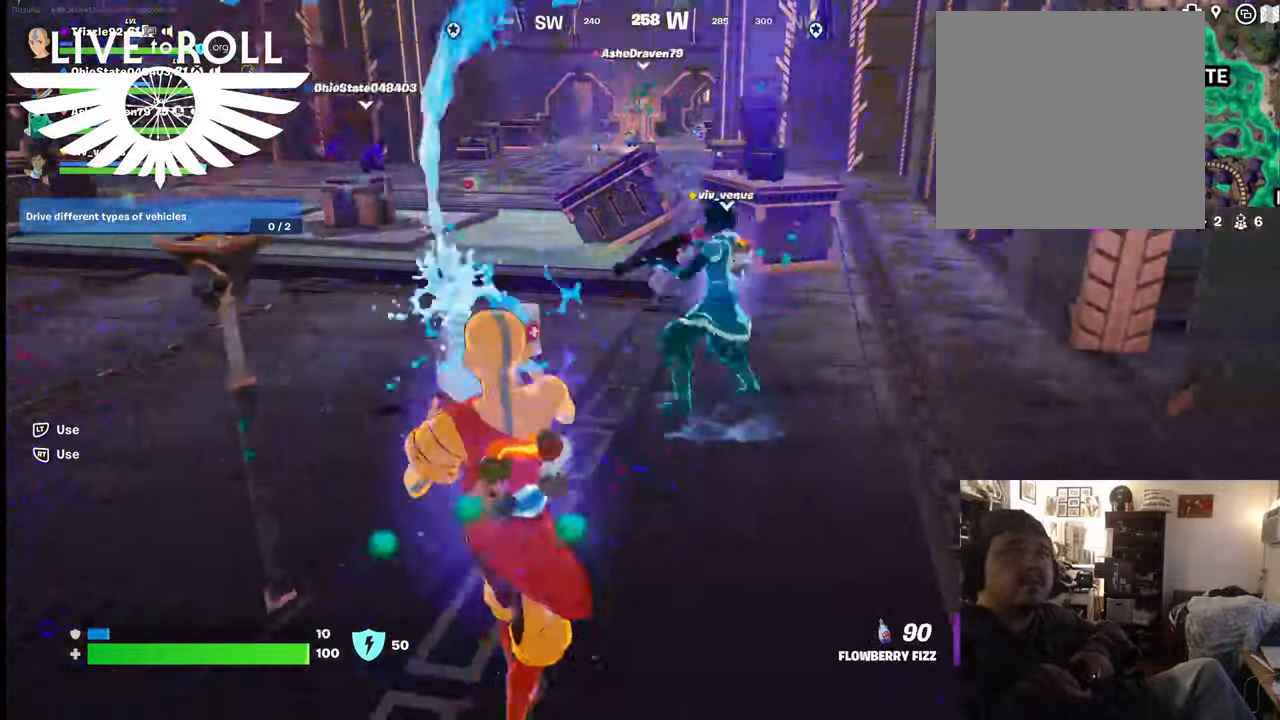
{"buttons": ["R2"], "left_stick": "center", "right_stick": "center", "events": []}
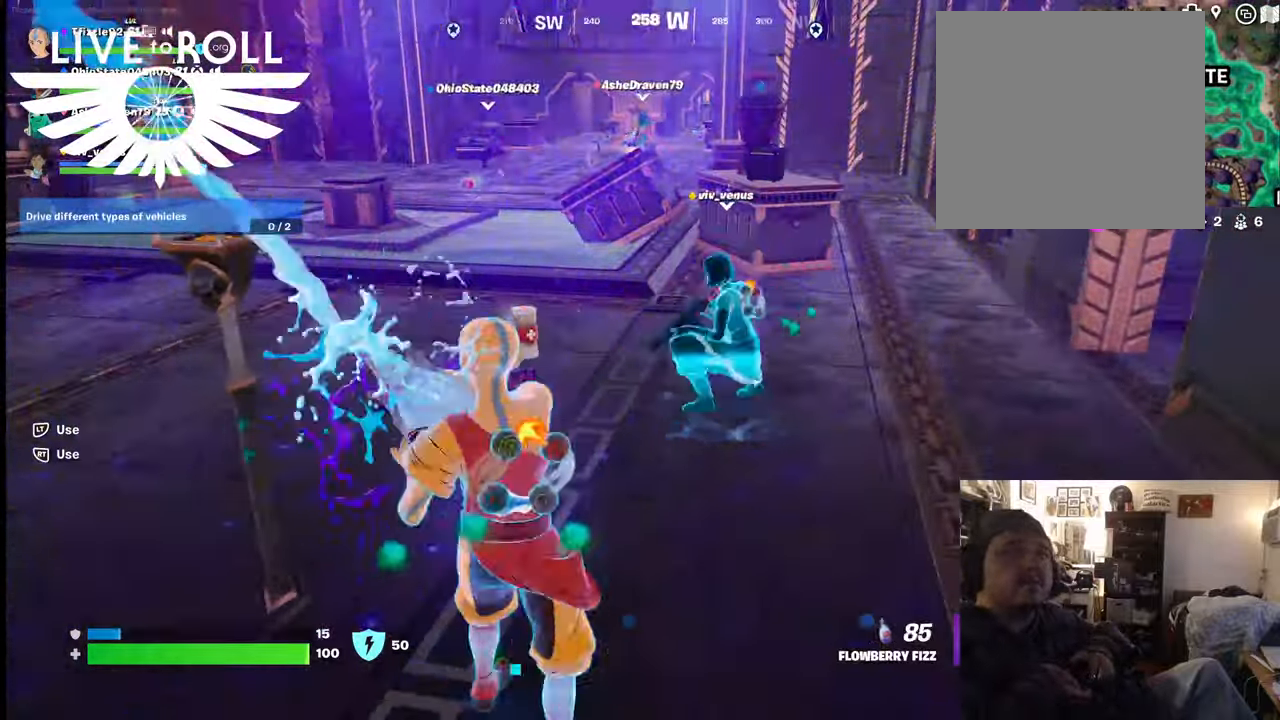
{"buttons": ["R2"], "left_stick": "up", "right_stick": "center", "events": [[100, "left_stick", "up"]]}
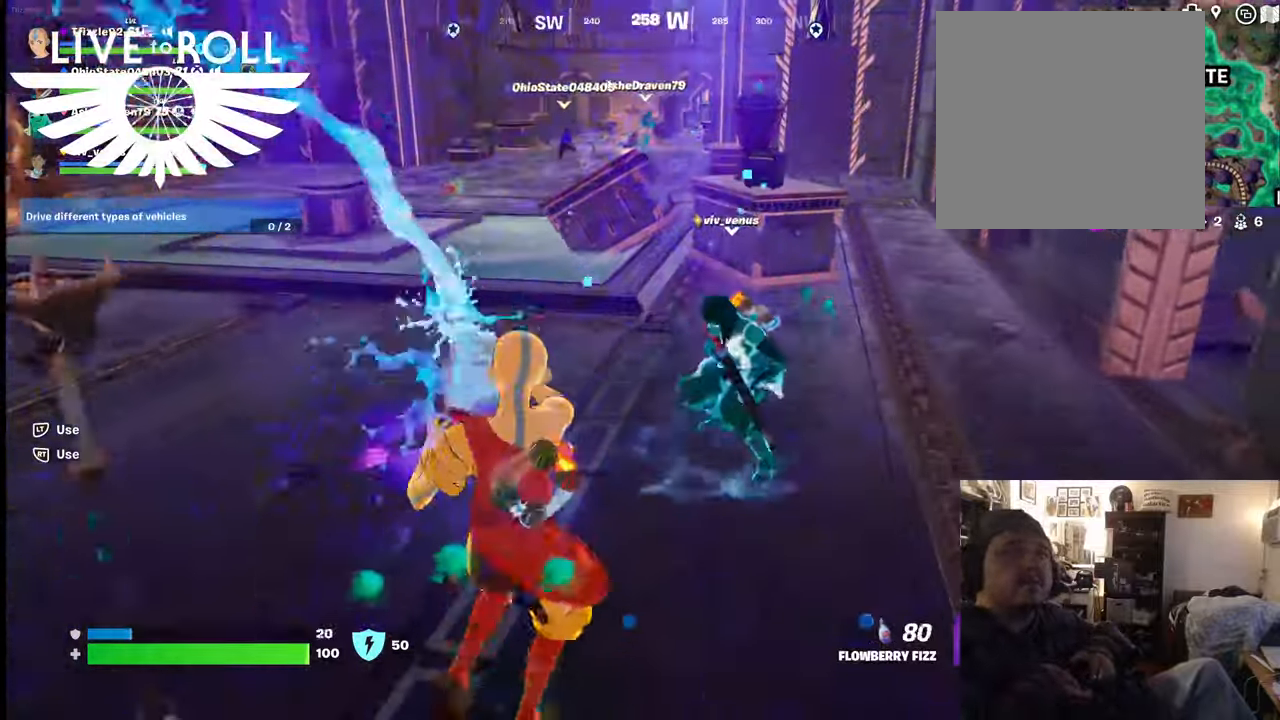
{"buttons": [], "left_stick": "center", "right_stick": "center", "events": [[200, "left_stick", "center"], [300, "R2", "up"]]}
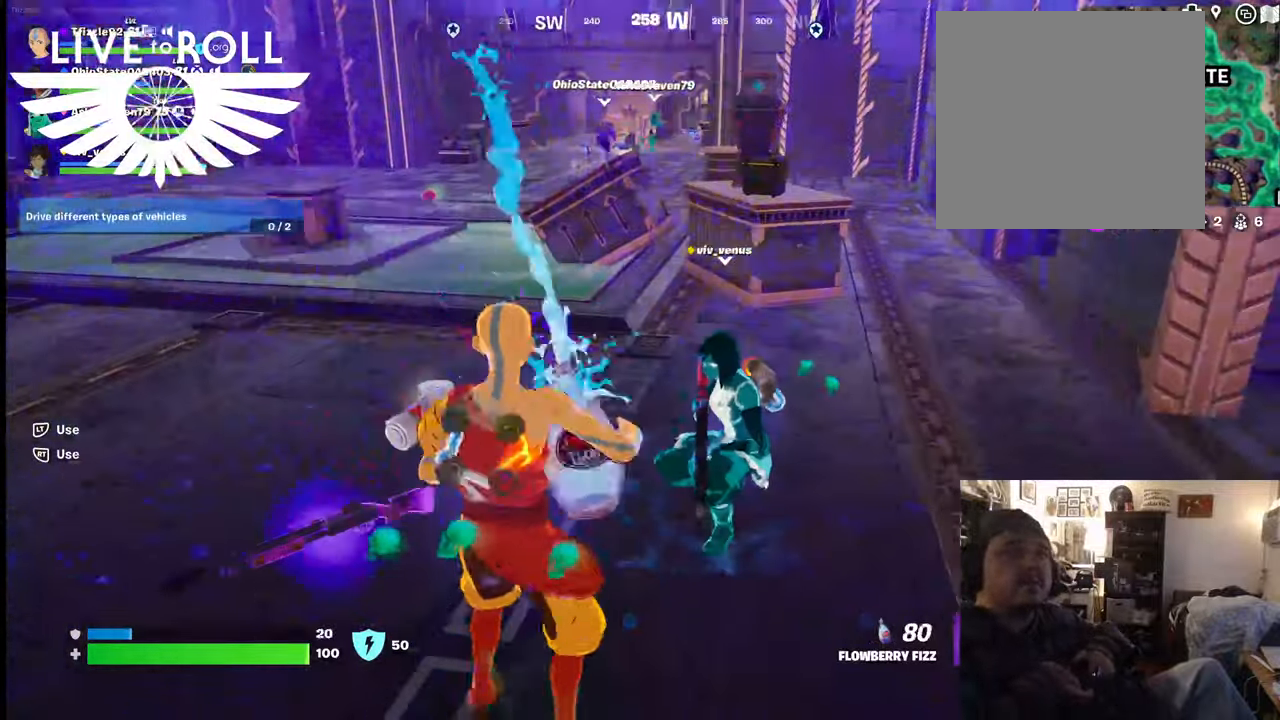
{"buttons": [], "left_stick": "up-left", "right_stick": "center", "events": [[200, "left_stick", "up"], [434, "left_stick", "up-left"]]}
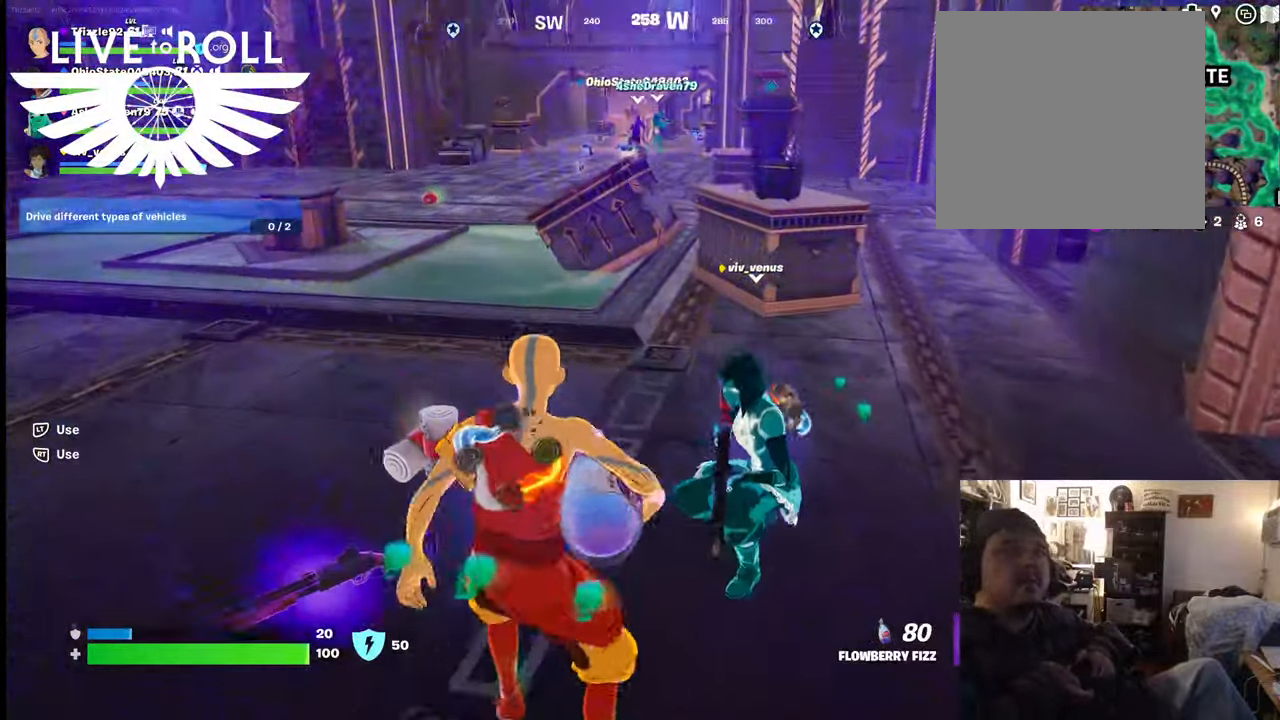
{"buttons": [], "left_stick": "center", "right_stick": "center", "events": [[134, "left_stick", "center"]]}
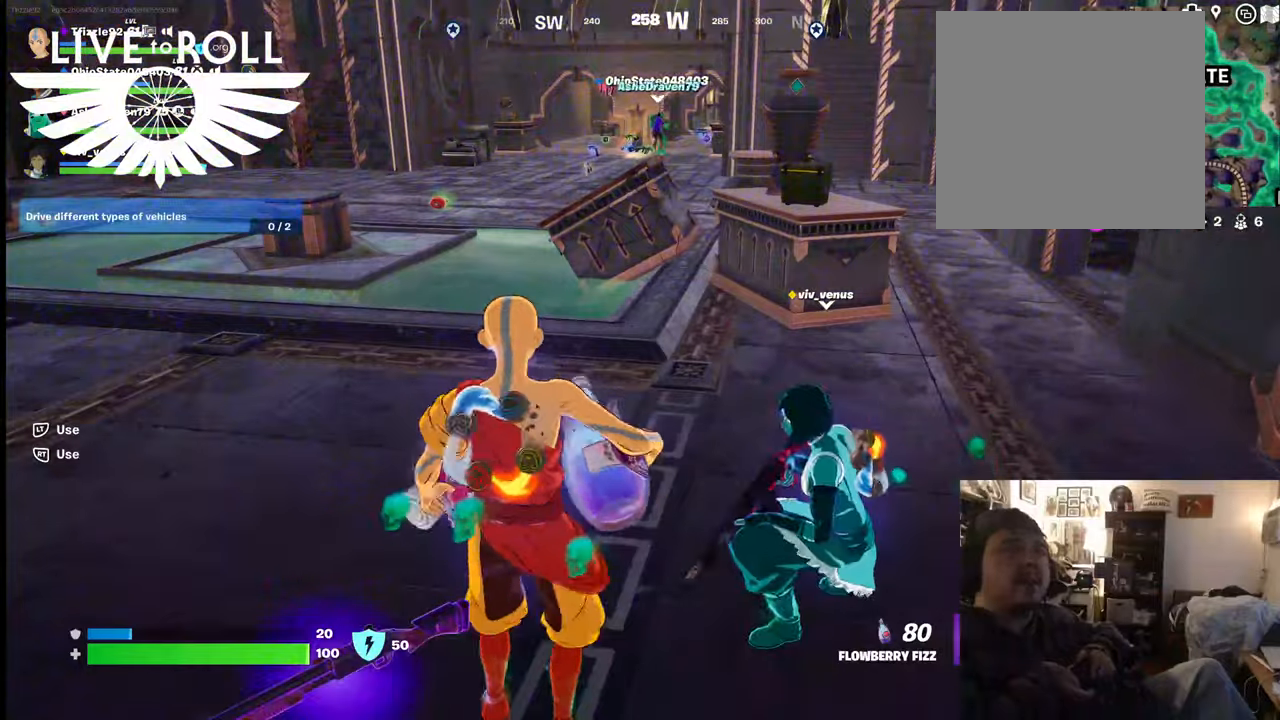
{"buttons": [], "left_stick": "up-left", "right_stick": "center", "events": [[500, "left_stick", "up-left"]]}
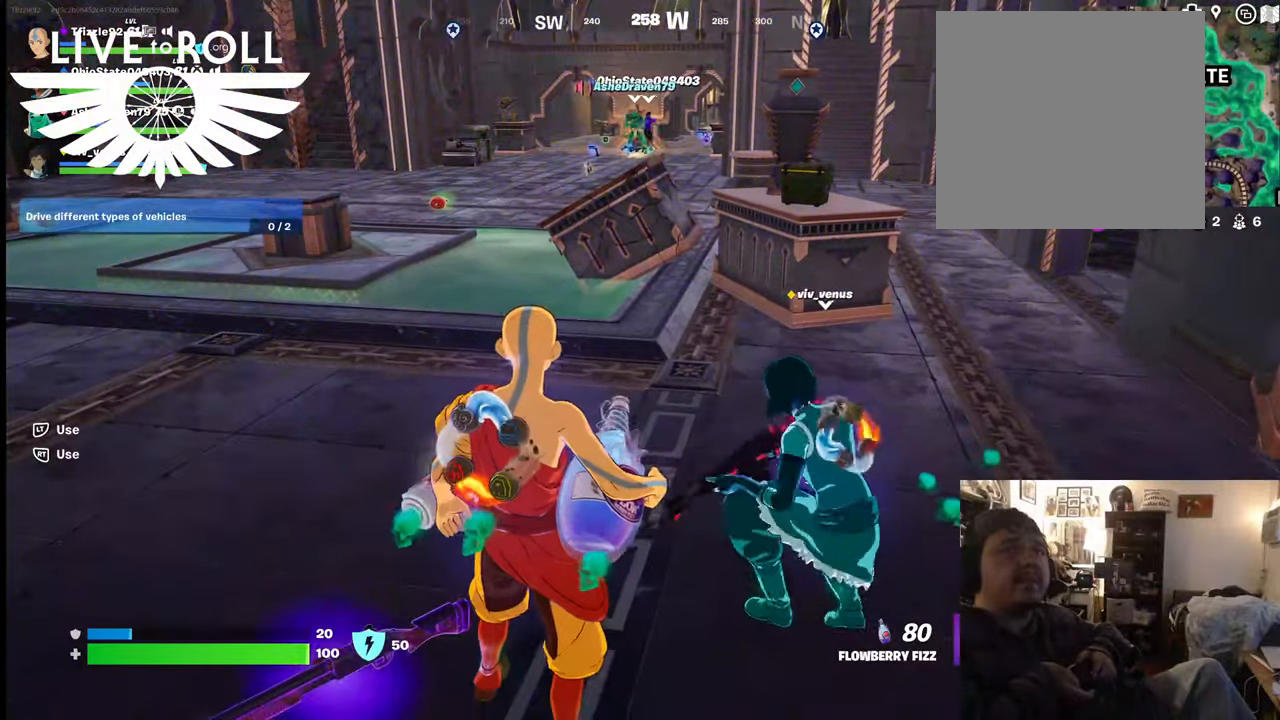
{"buttons": [], "left_stick": "up-left", "right_stick": "center", "events": []}
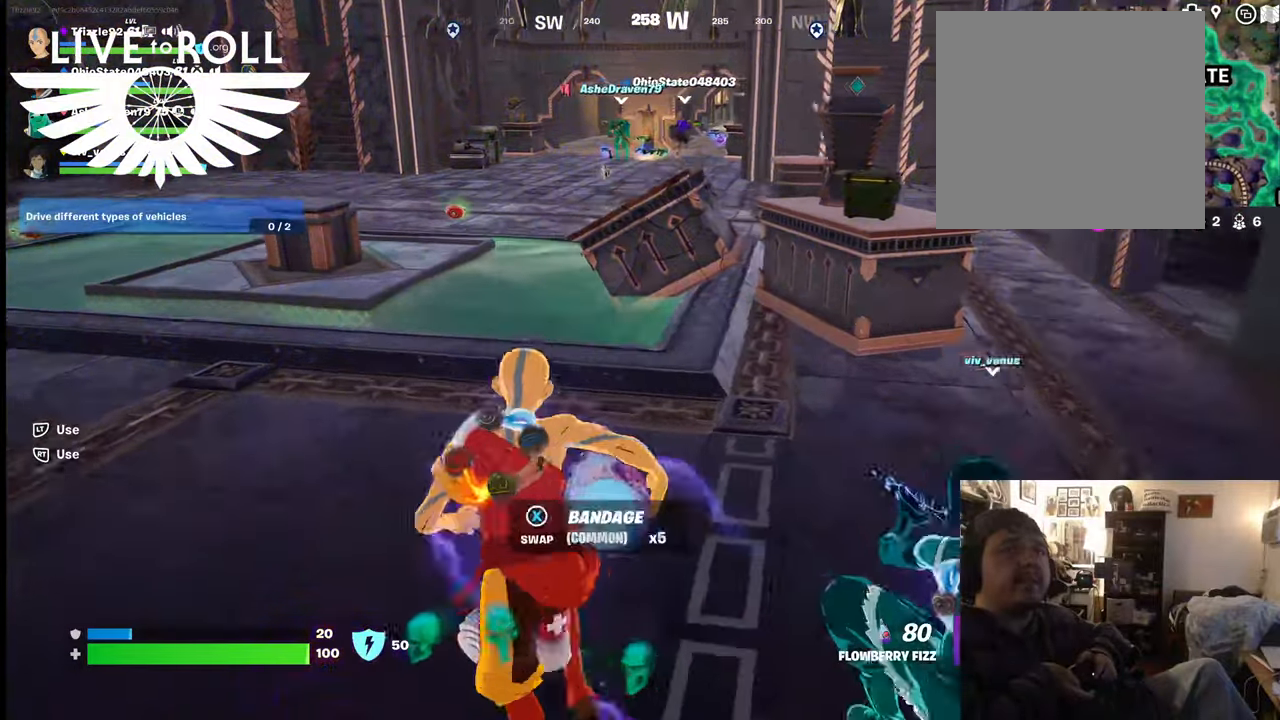
{"buttons": [], "left_stick": "up-left", "right_stick": "center", "events": []}
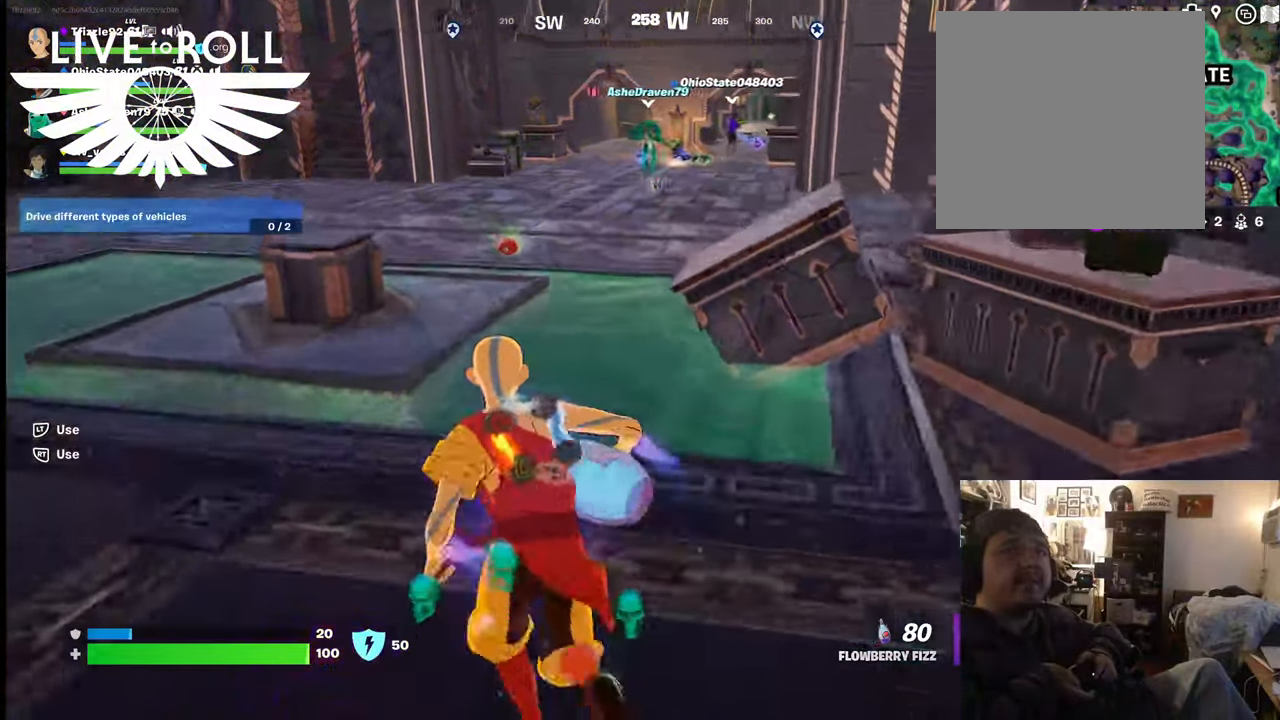
{"buttons": [], "left_stick": "up", "right_stick": "center", "events": [[267, "left_stick", "up"]]}
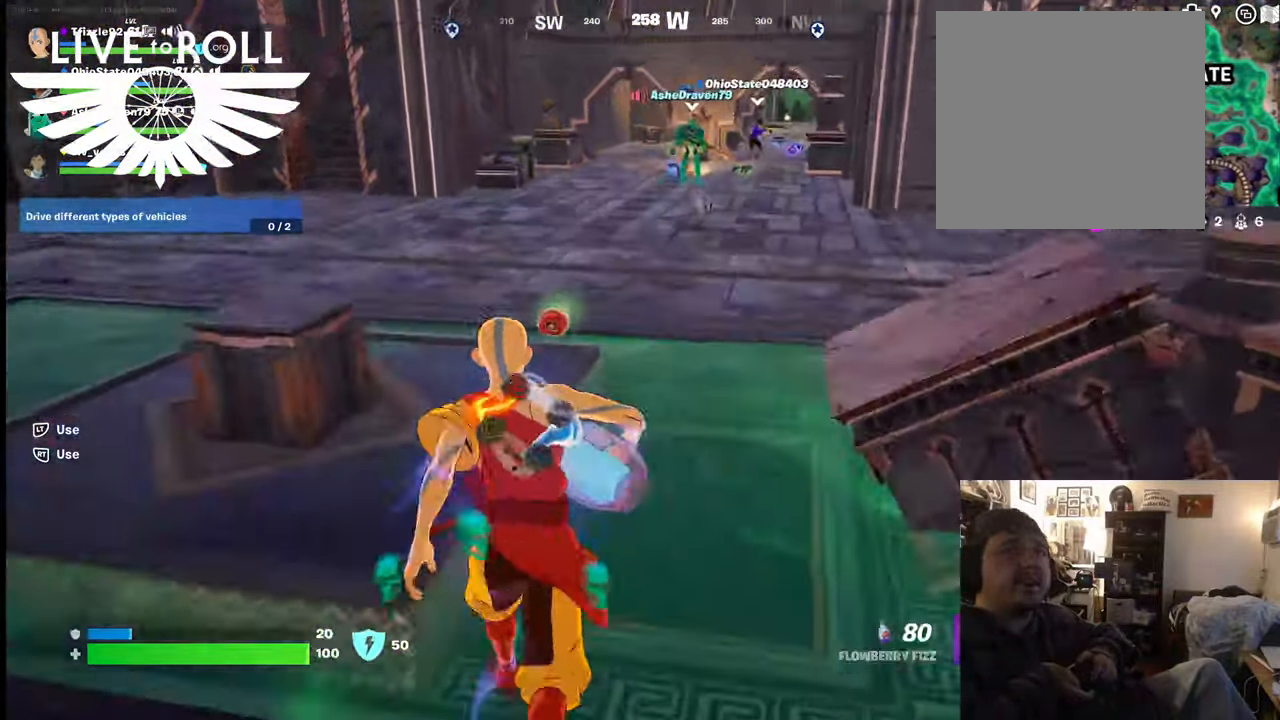
{"buttons": [], "left_stick": "up", "right_stick": "center", "events": []}
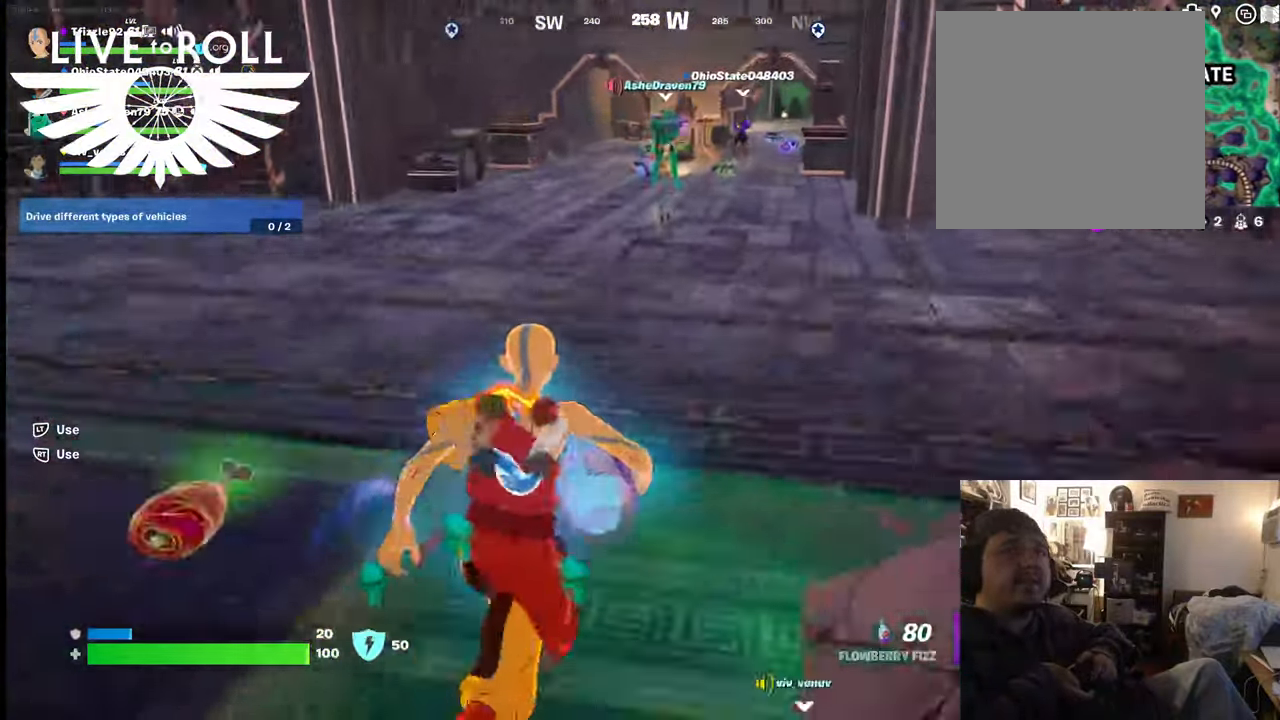
{"buttons": [], "left_stick": "up", "right_stick": "center", "events": []}
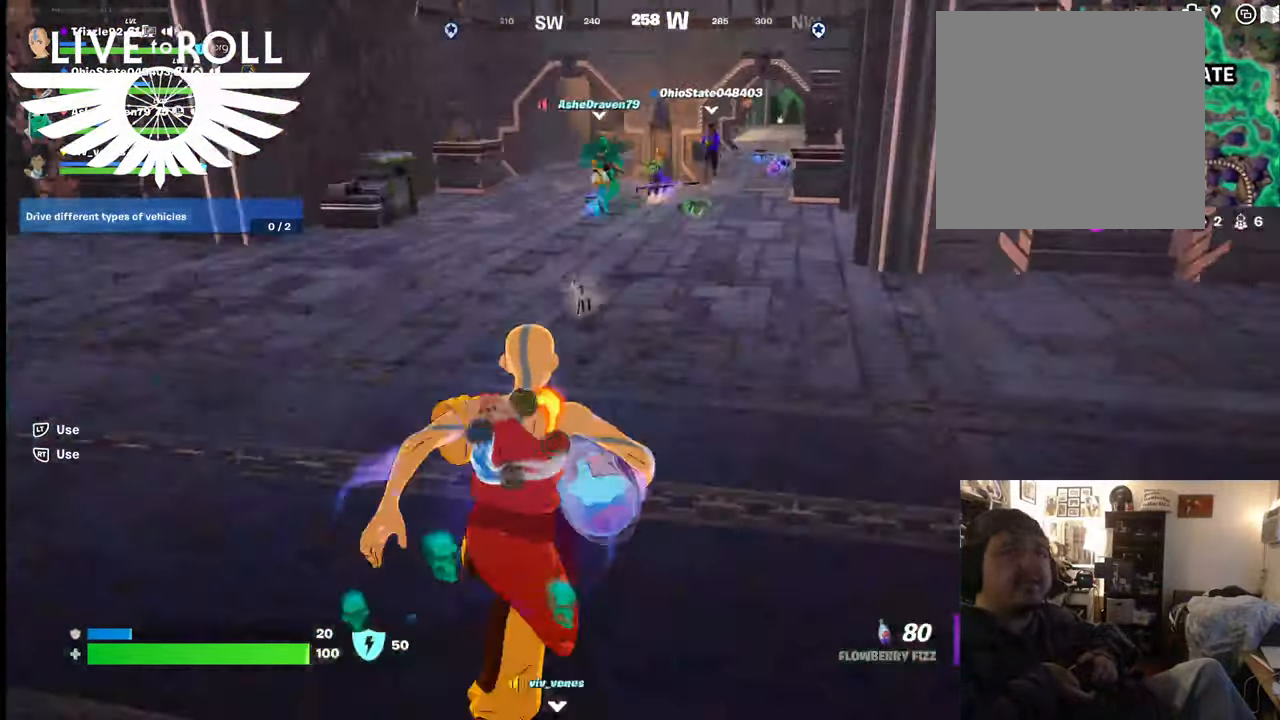
{"buttons": [], "left_stick": "up", "right_stick": "center", "events": []}
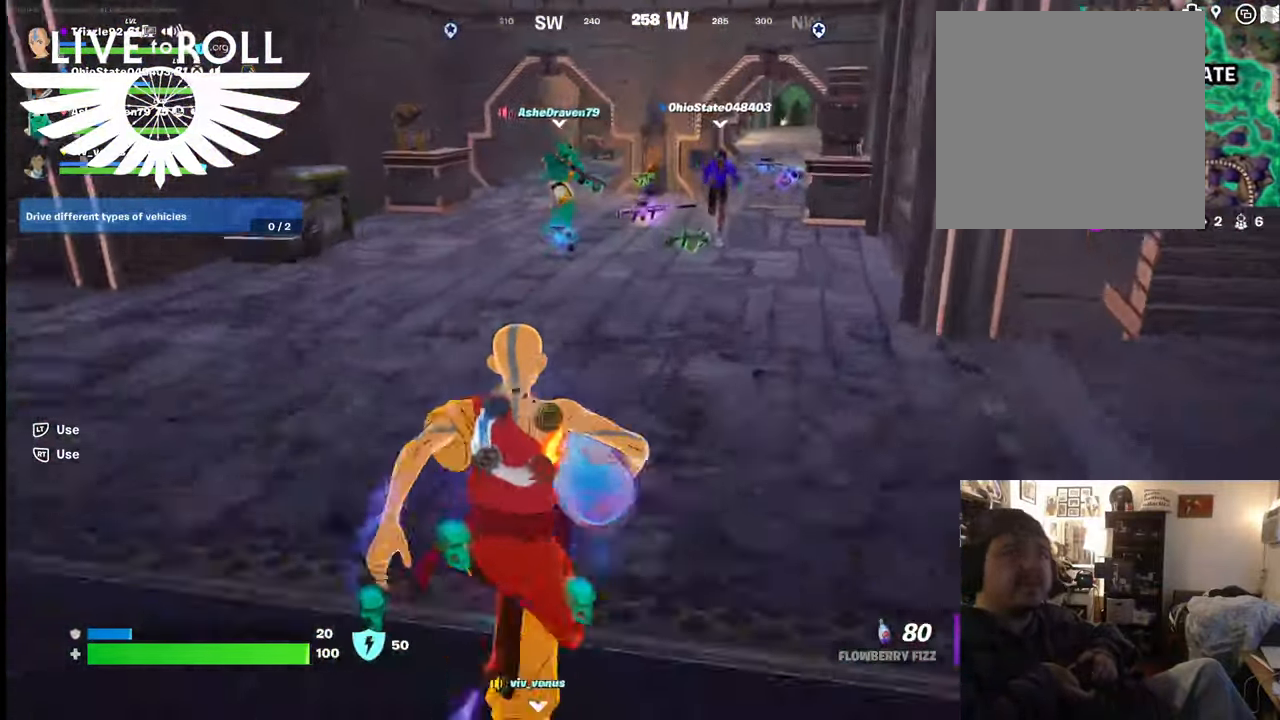
{"buttons": [], "left_stick": "up", "right_stick": "center", "events": []}
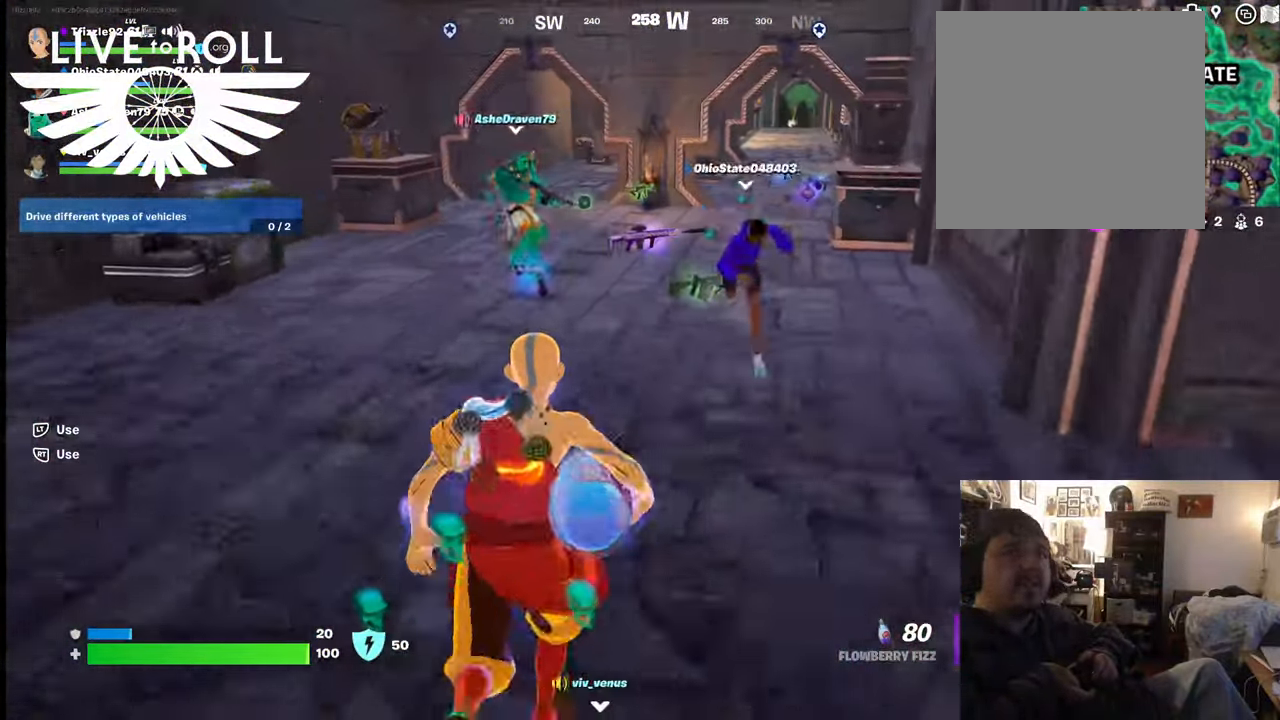
{"buttons": [], "left_stick": "down-left", "right_stick": "center", "events": [[267, "left_stick", "center"], [467, "left_stick", "down-left"]]}
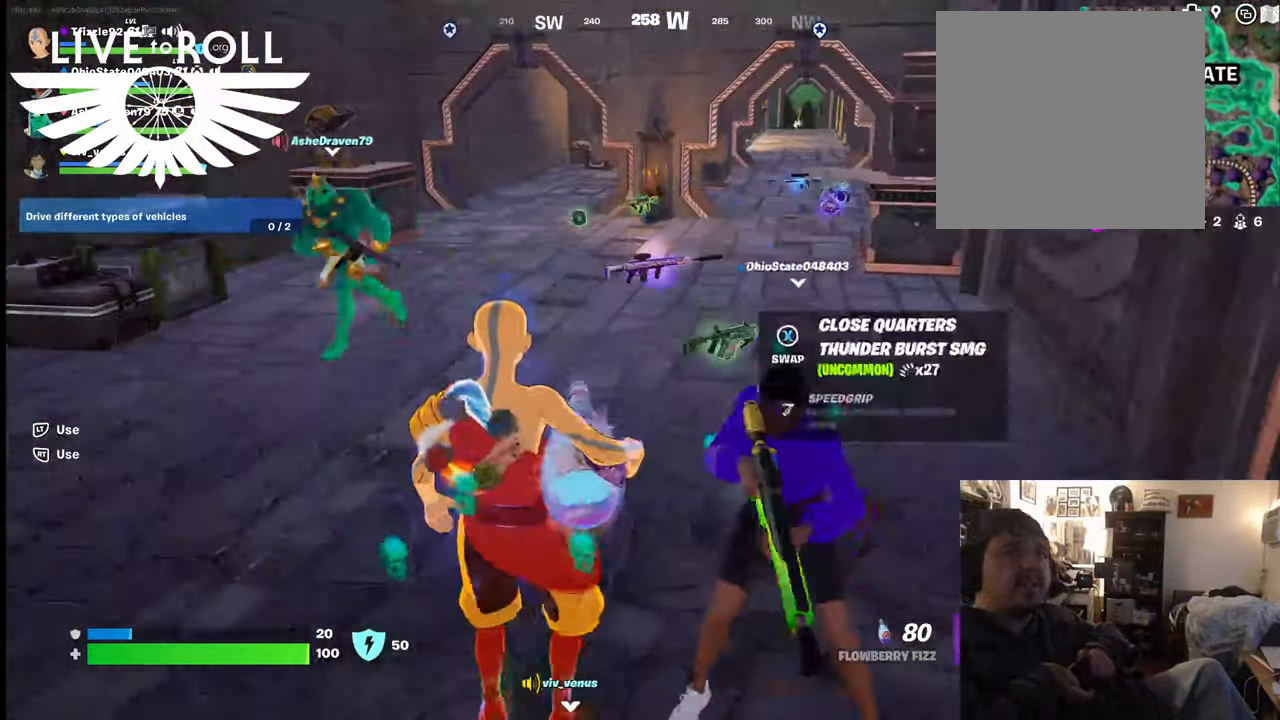
{"buttons": ["R2"], "left_stick": "down-left", "right_stick": "center", "events": [[200, "R2", "down"]]}
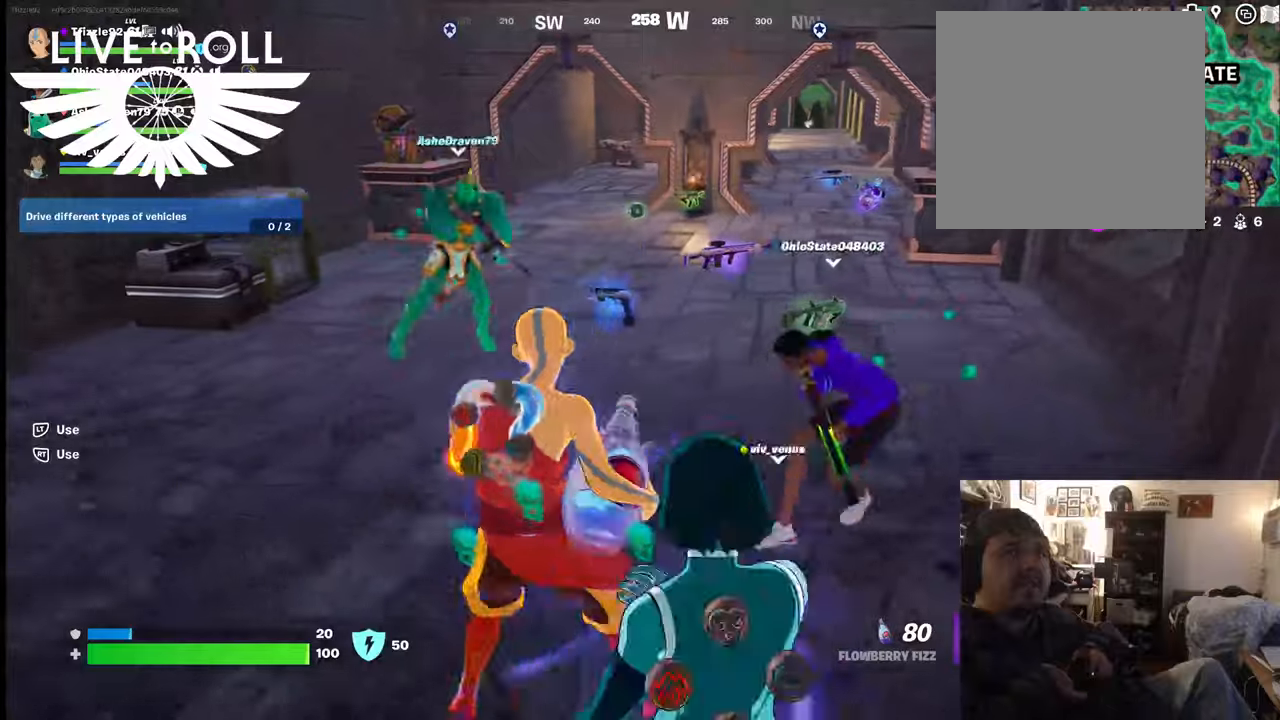
{"buttons": ["R2"], "left_stick": "center", "right_stick": "center", "events": [[34, "left_stick", "center"], [300, "right_stick", "right"], [434, "right_stick", "center"]]}
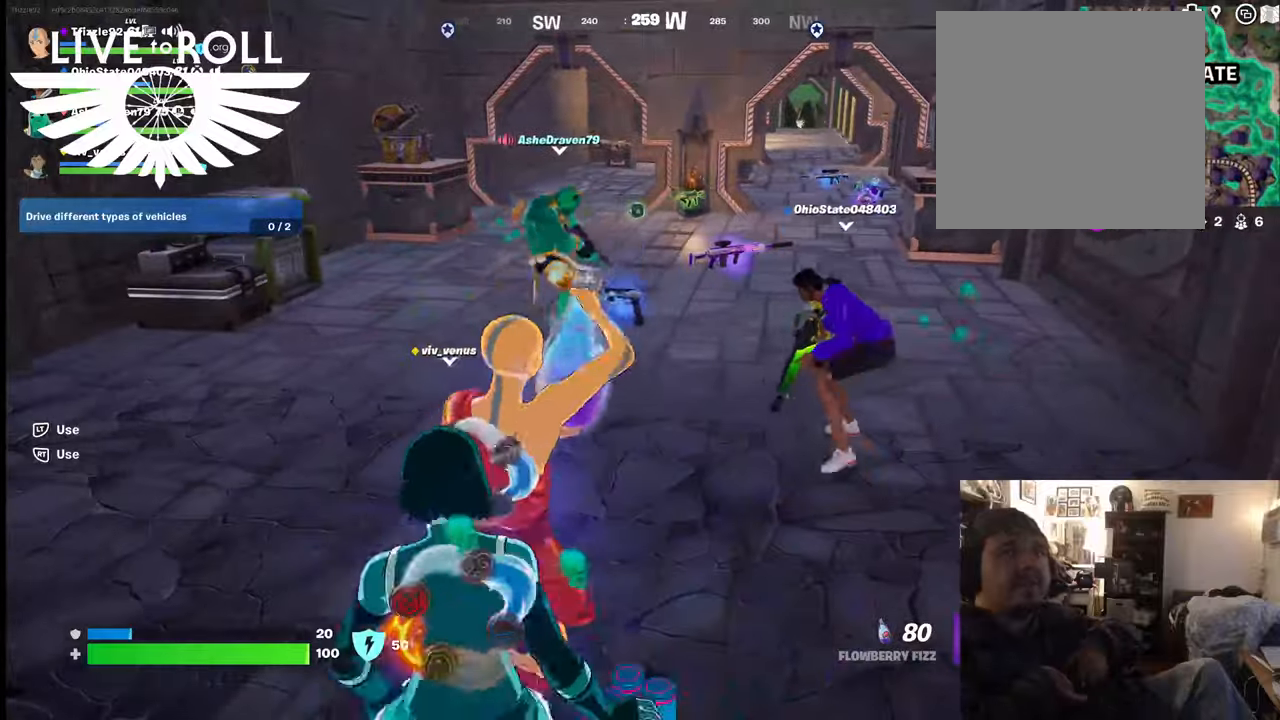
{"buttons": ["R2"], "left_stick": "center", "right_stick": "center", "events": []}
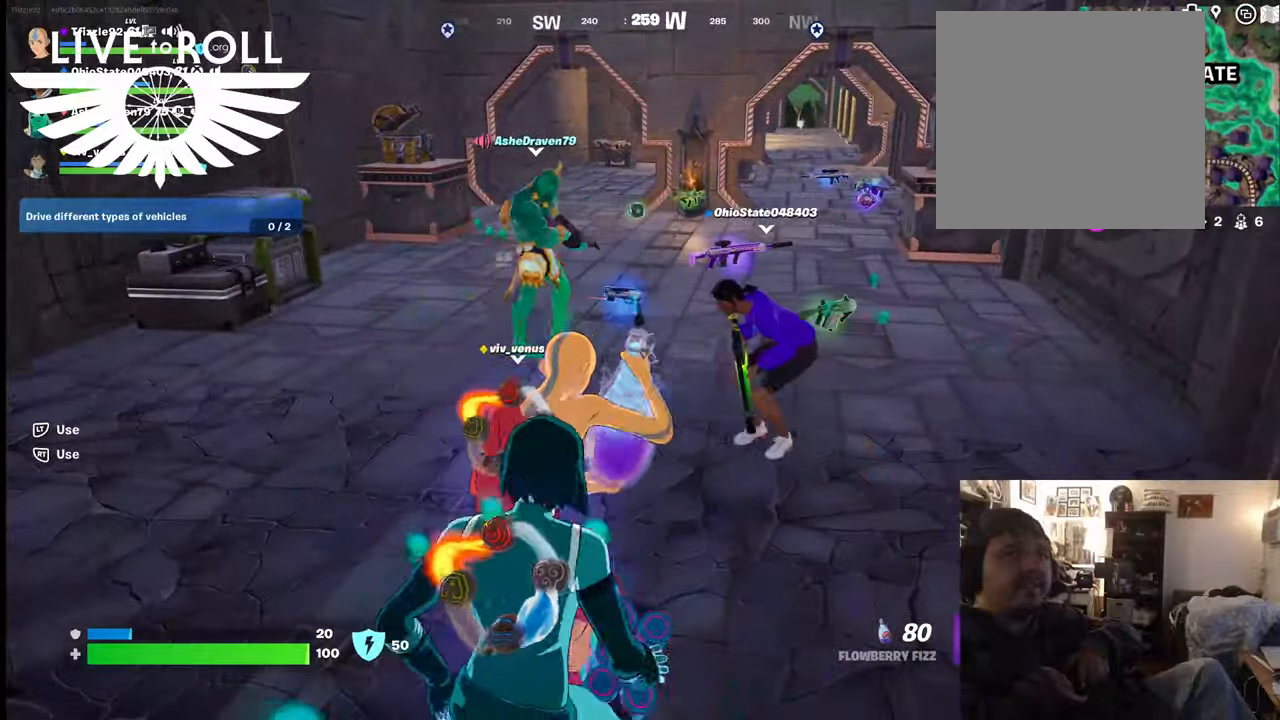
{"buttons": ["R2"], "left_stick": "center", "right_stick": "center", "events": []}
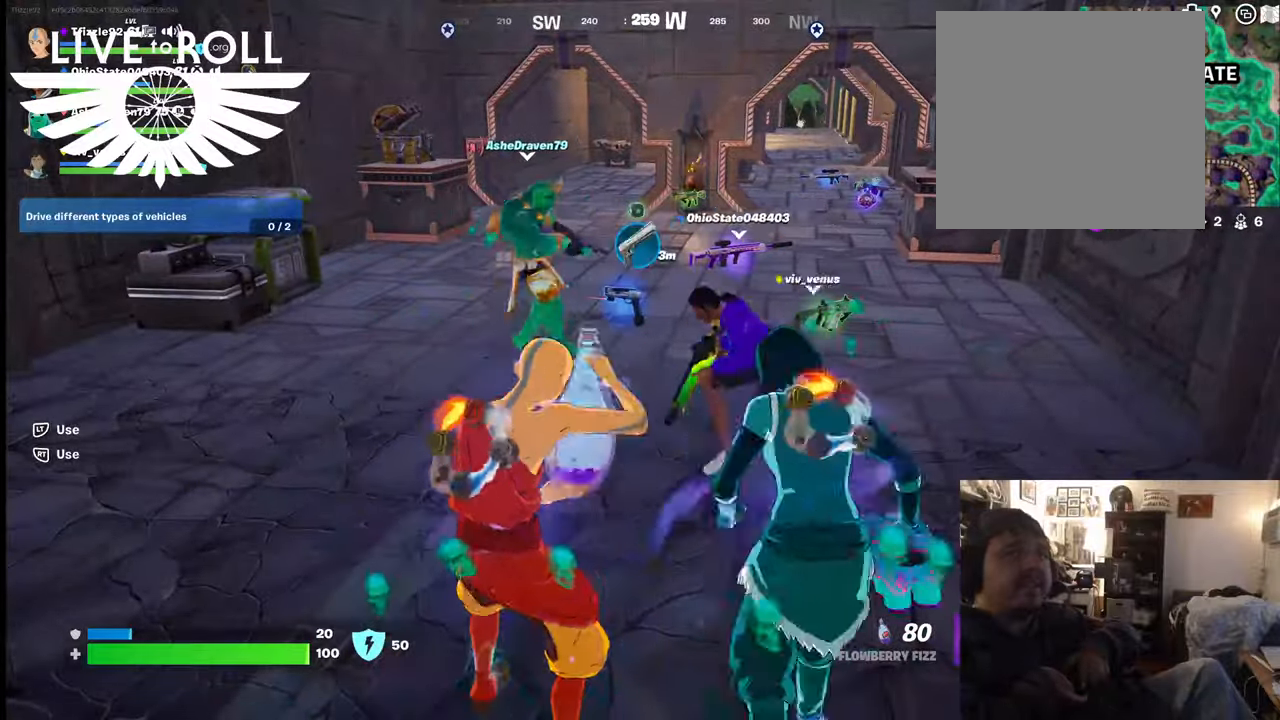
{"buttons": ["R2"], "left_stick": "center", "right_stick": "center", "events": []}
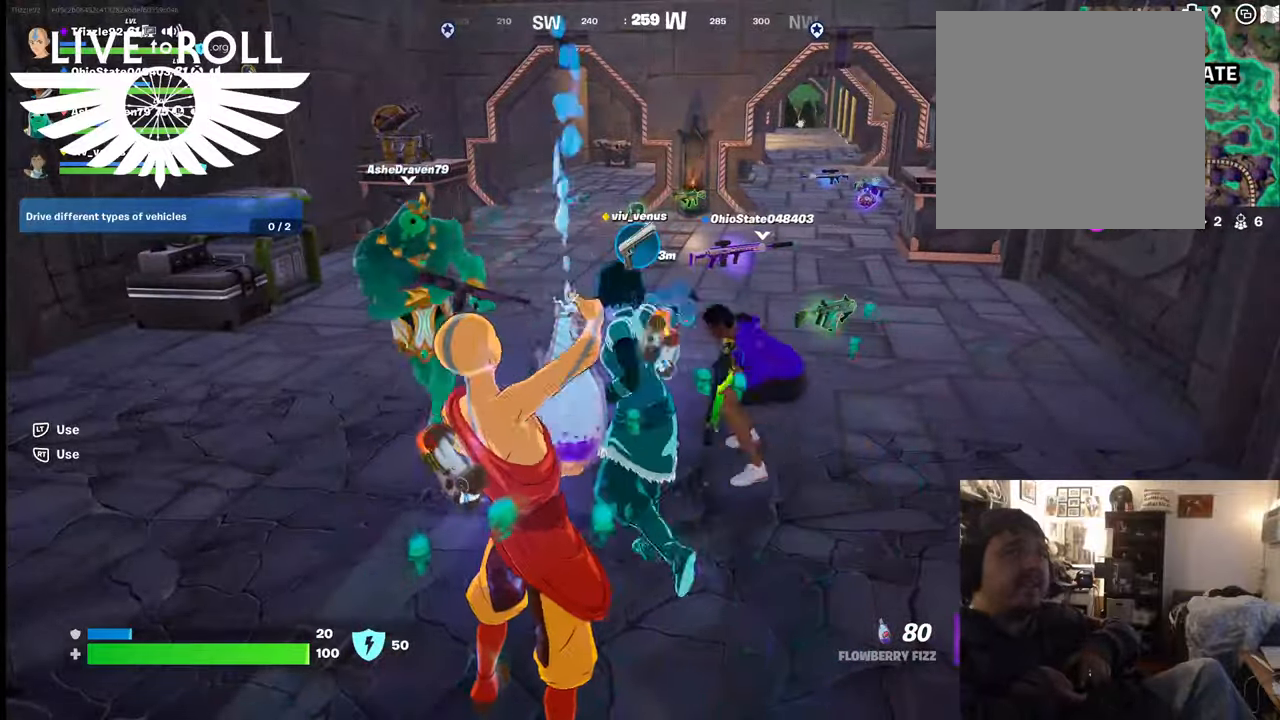
{"buttons": ["R2"], "left_stick": "center", "right_stick": "center", "events": []}
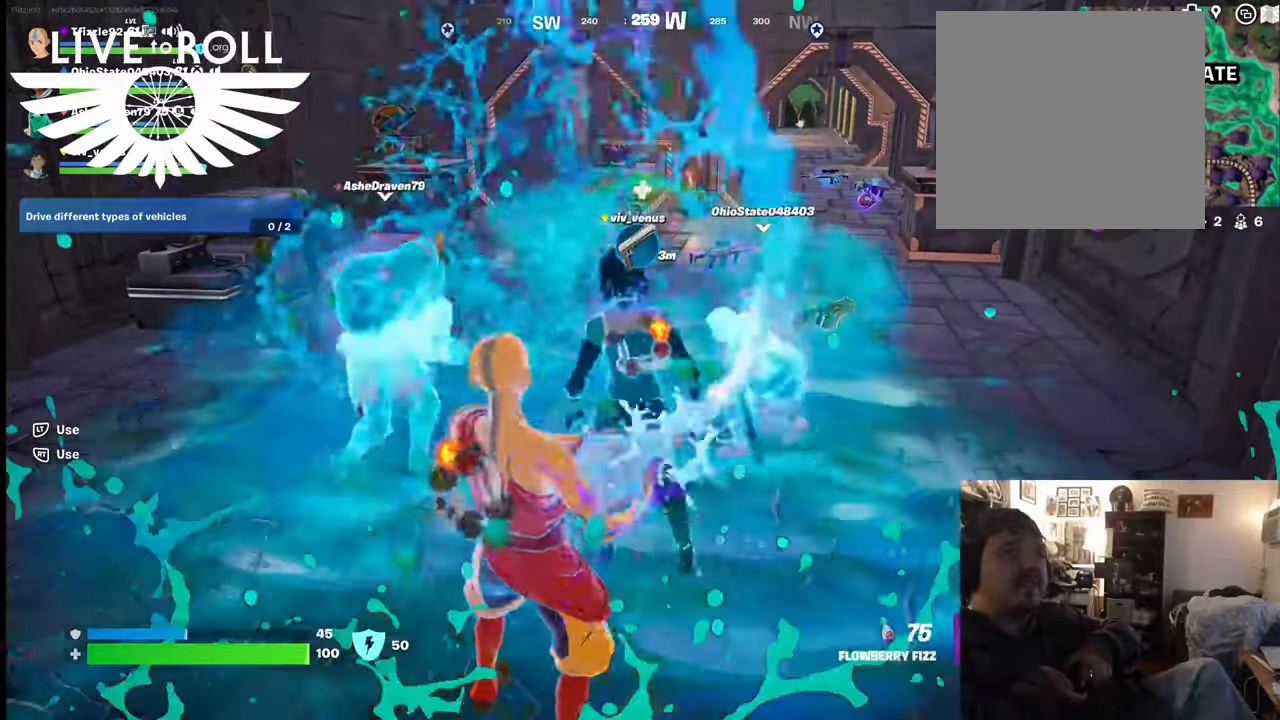
{"buttons": ["R2"], "left_stick": "center", "right_stick": "center", "events": []}